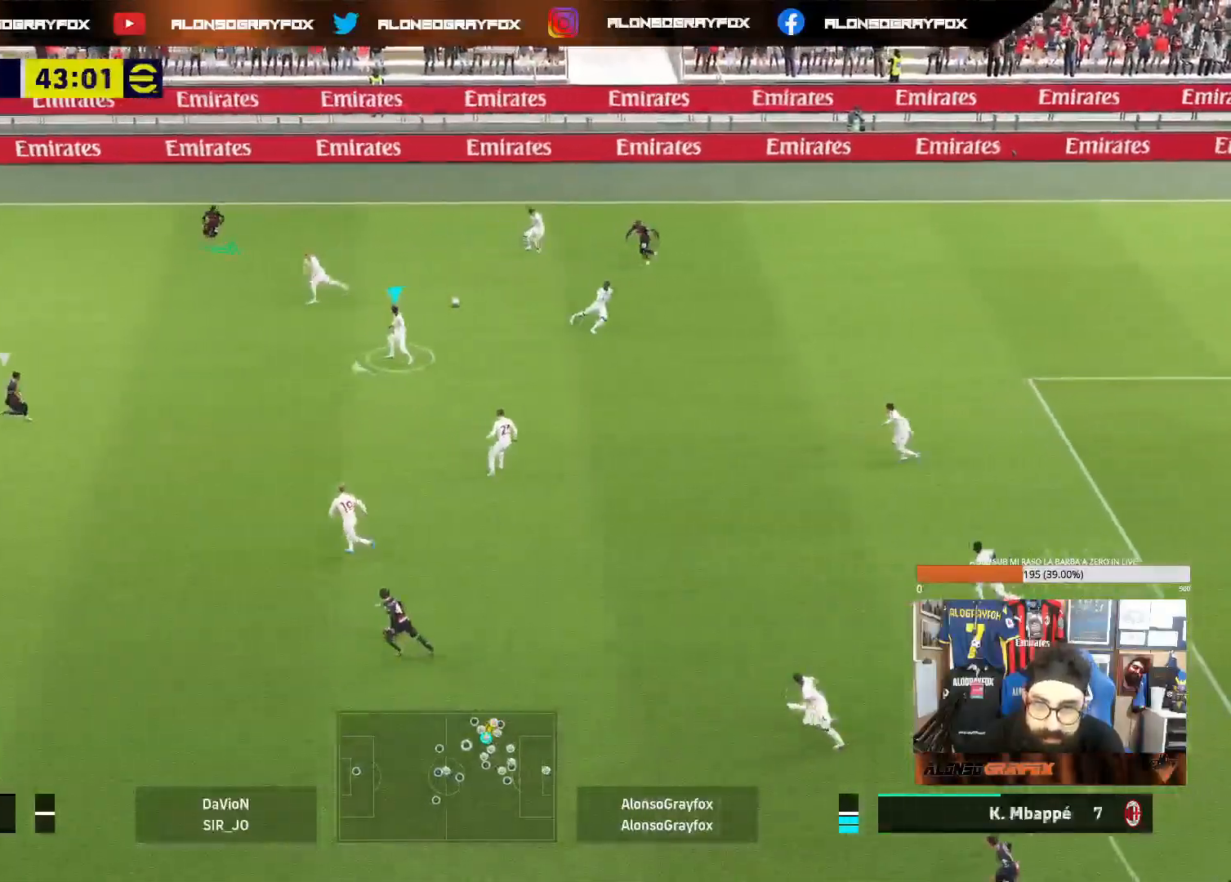
Gameplay with a controller (PlayStation layout); each line is a JSON object with the inputs held at the frame after it. "events" lists button and stick changes between this image and that frame as [ms after this image, input, new state], when the widget could be followed in between. Not read: L3.
{"buttons": [], "left_stick": "left", "right_stick": "center", "events": [[400, "TRIANGLE", "down"], [400, "left_stick", "left"], [483, "TRIANGLE", "up"]]}
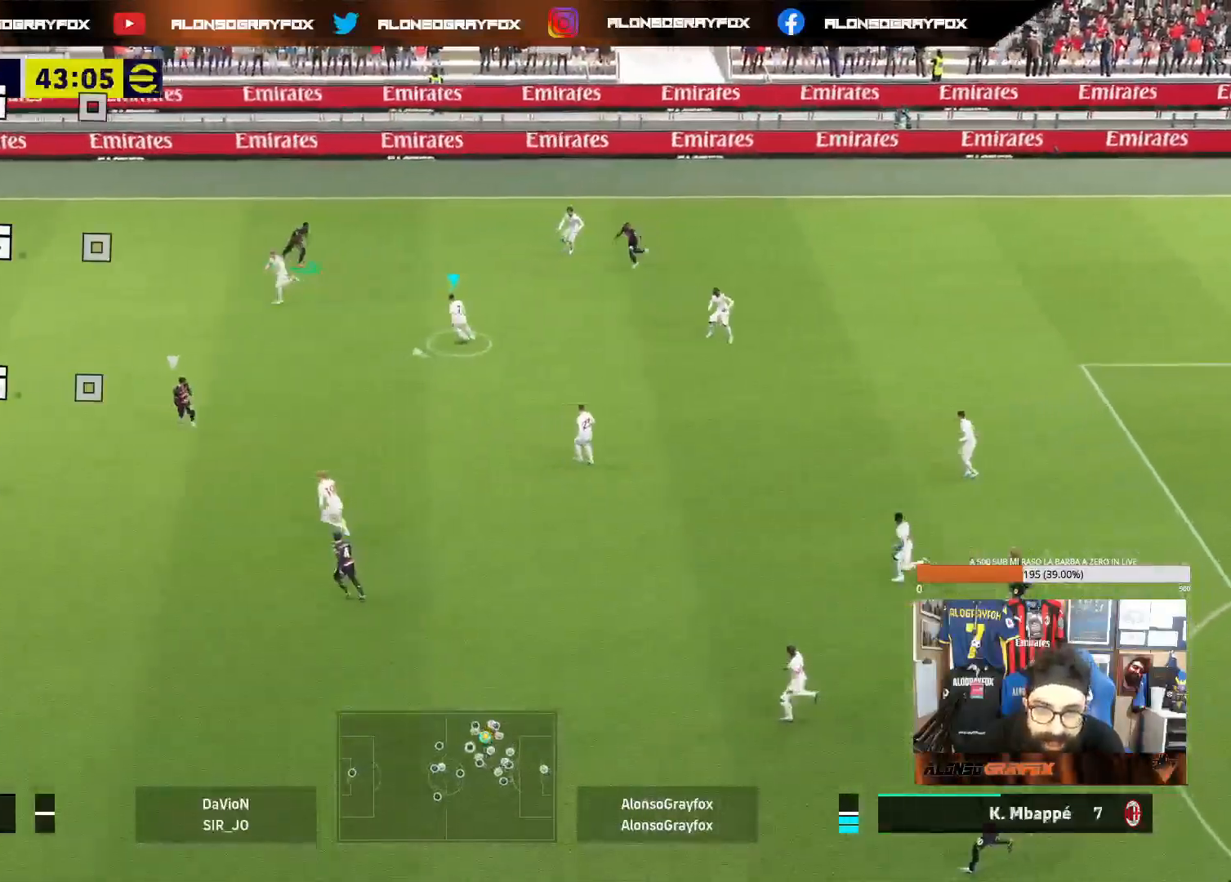
{"buttons": ["R2"], "left_stick": "left", "right_stick": "center", "events": [[50, "R2", "down"]]}
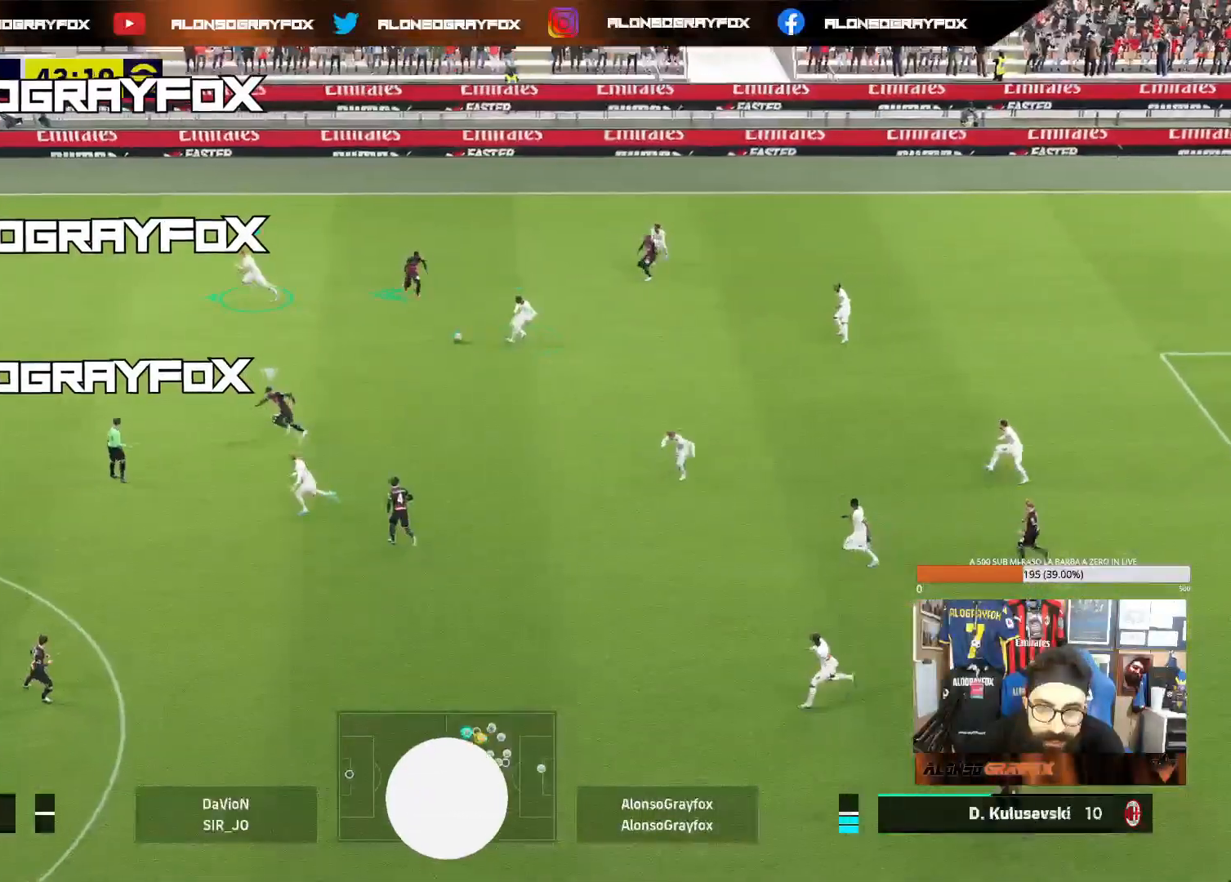
{"buttons": [], "left_stick": "down-left", "right_stick": "center", "events": [[100, "left_stick", "down-left"], [183, "R2", "up"]]}
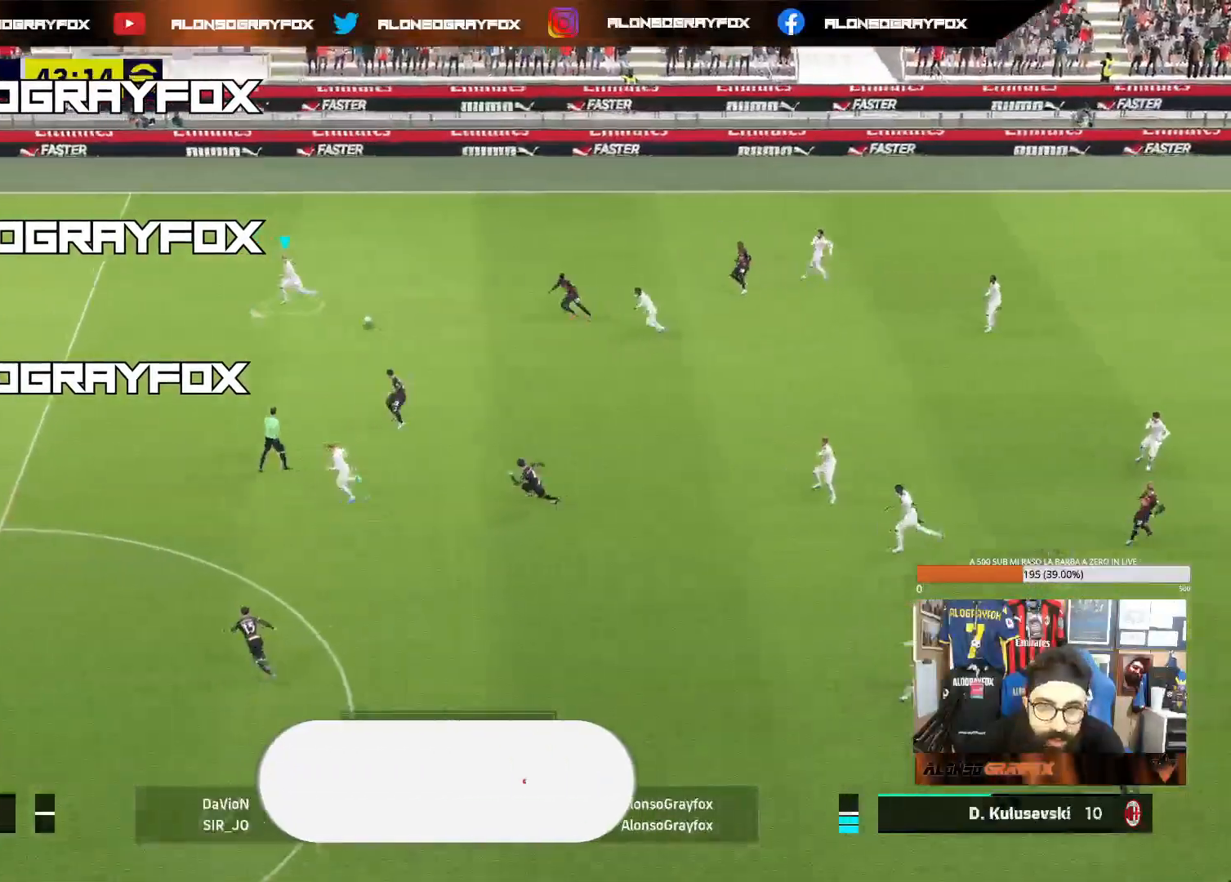
{"buttons": ["R2"], "left_stick": "down", "right_stick": "center", "events": [[283, "TRIANGLE", "down"], [383, "left_stick", "down"], [433, "R2", "down"], [433, "TRIANGLE", "up"]]}
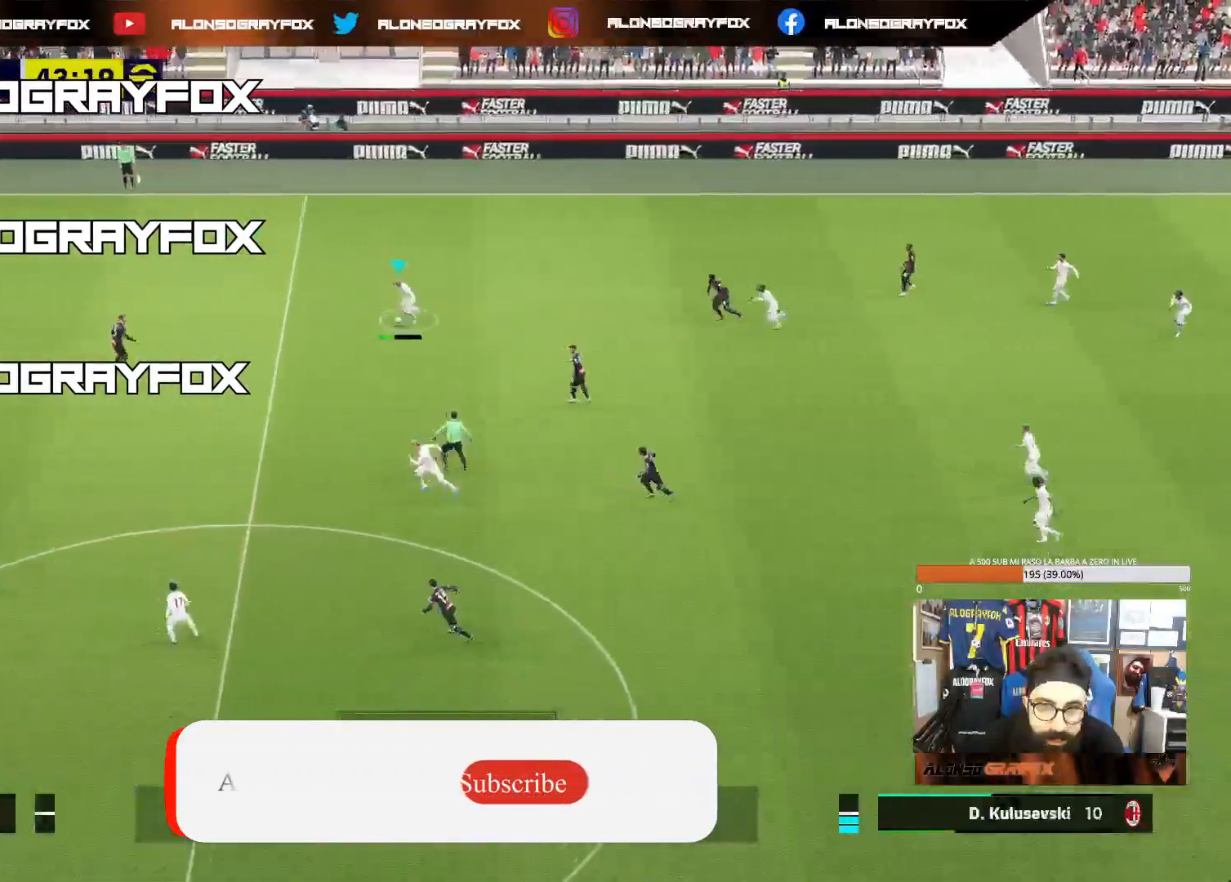
{"buttons": [], "left_stick": "up-left", "right_stick": "center", "events": [[333, "left_stick", "down-left"], [433, "R2", "up"], [500, "left_stick", "up-left"]]}
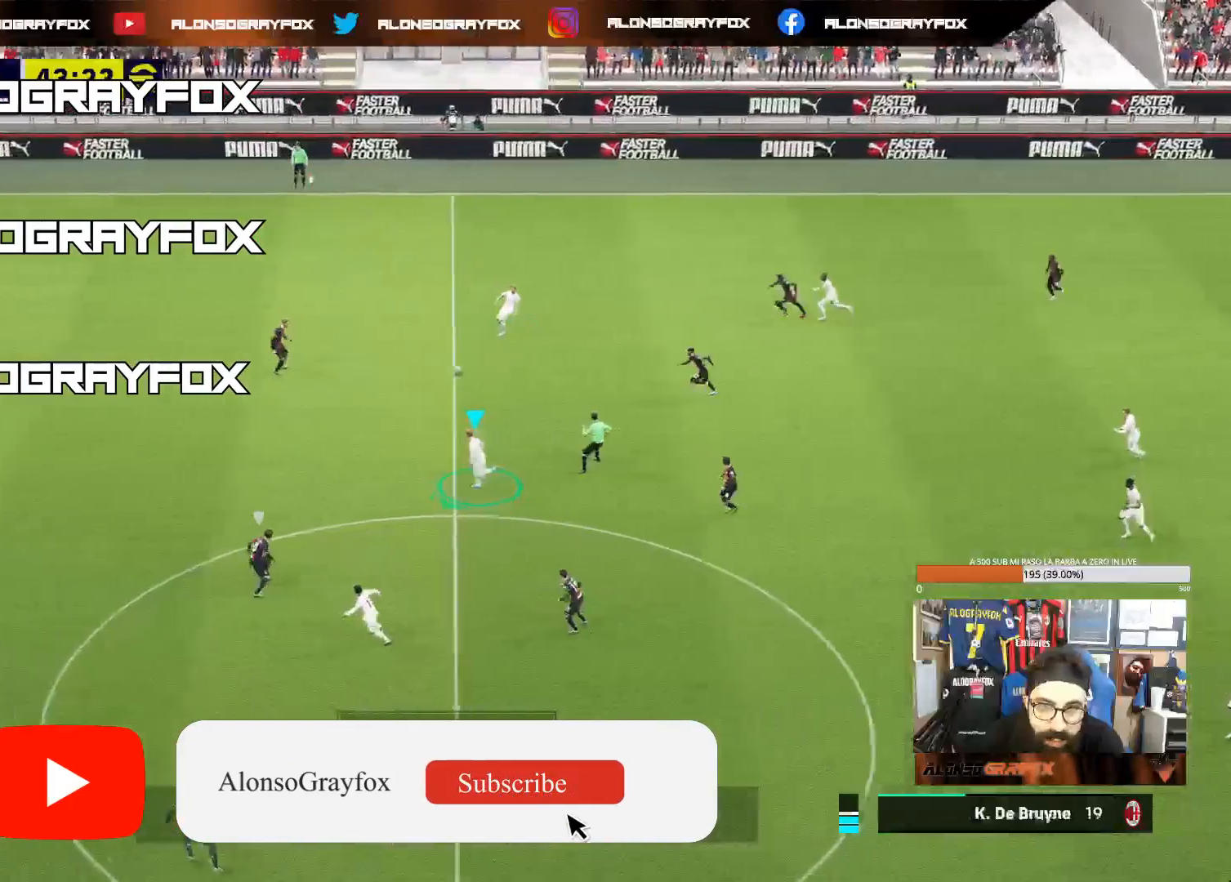
{"buttons": [], "left_stick": "left", "right_stick": "center", "events": [[33, "L1", "down"], [183, "L1", "up"], [200, "left_stick", "left"]]}
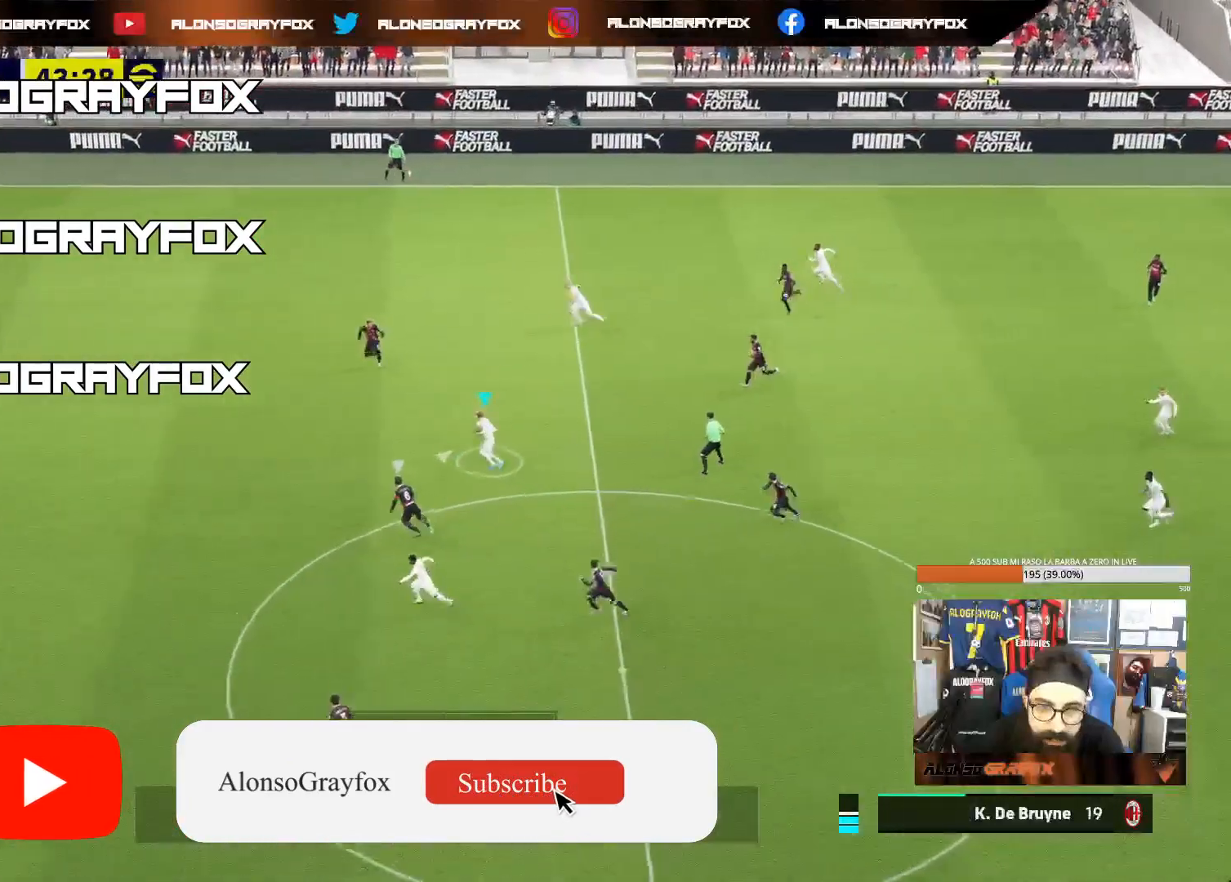
{"buttons": [], "left_stick": "left", "right_stick": "center", "events": [[67, "TRIANGLE", "down"], [200, "TRIANGLE", "up"], [250, "R2", "down"], [467, "R2", "up"]]}
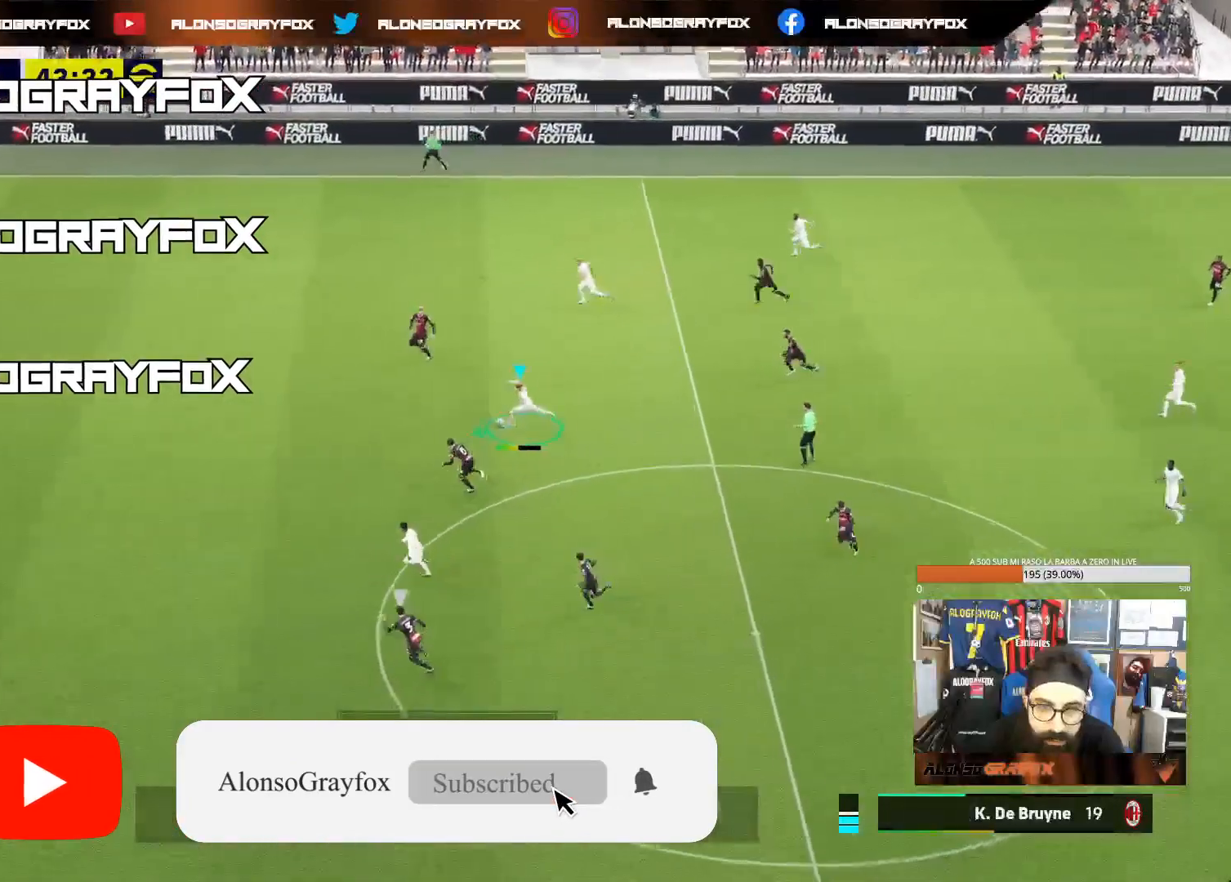
{"buttons": ["R1", "R2"], "left_stick": "left", "right_stick": "center", "events": [[200, "R1", "down"], [200, "R2", "down"]]}
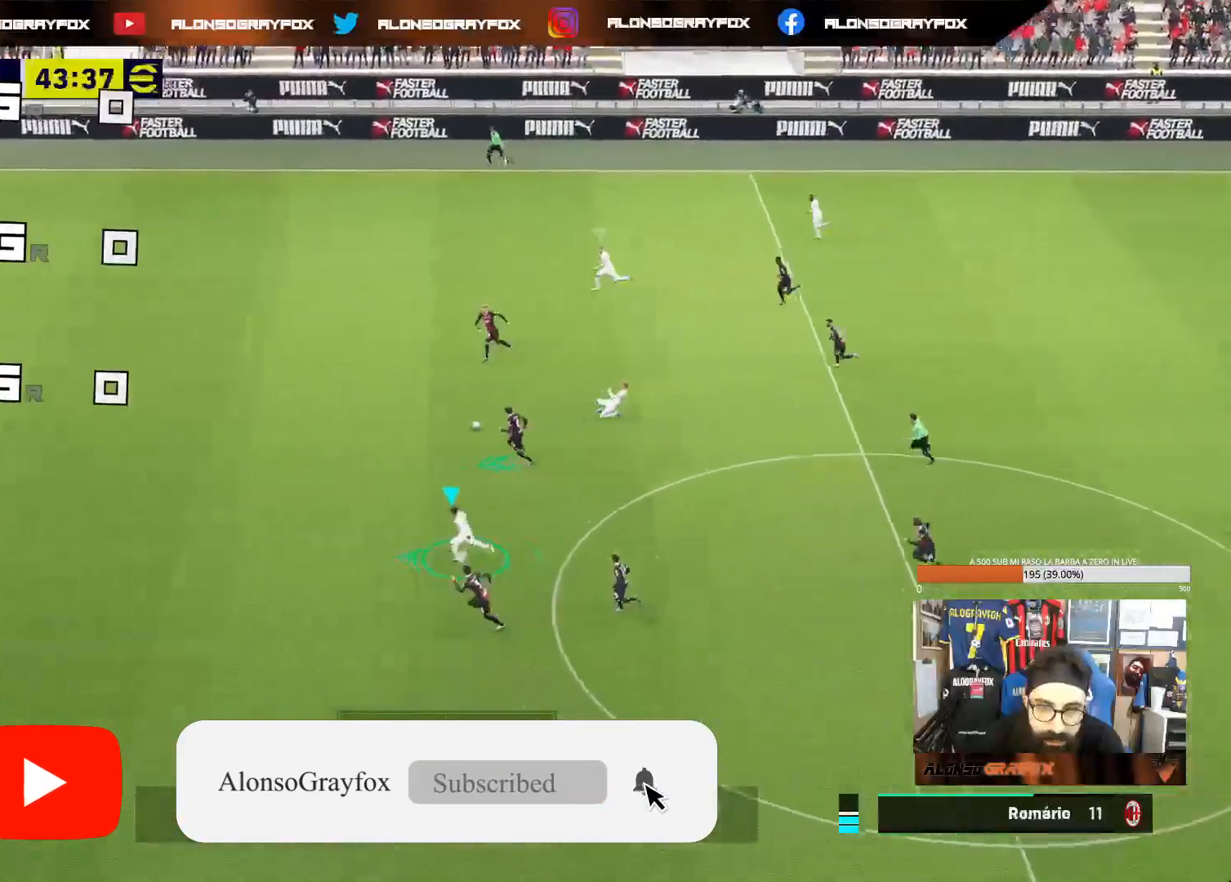
{"buttons": ["R2"], "left_stick": "left", "right_stick": "center", "events": [[383, "R1", "up"]]}
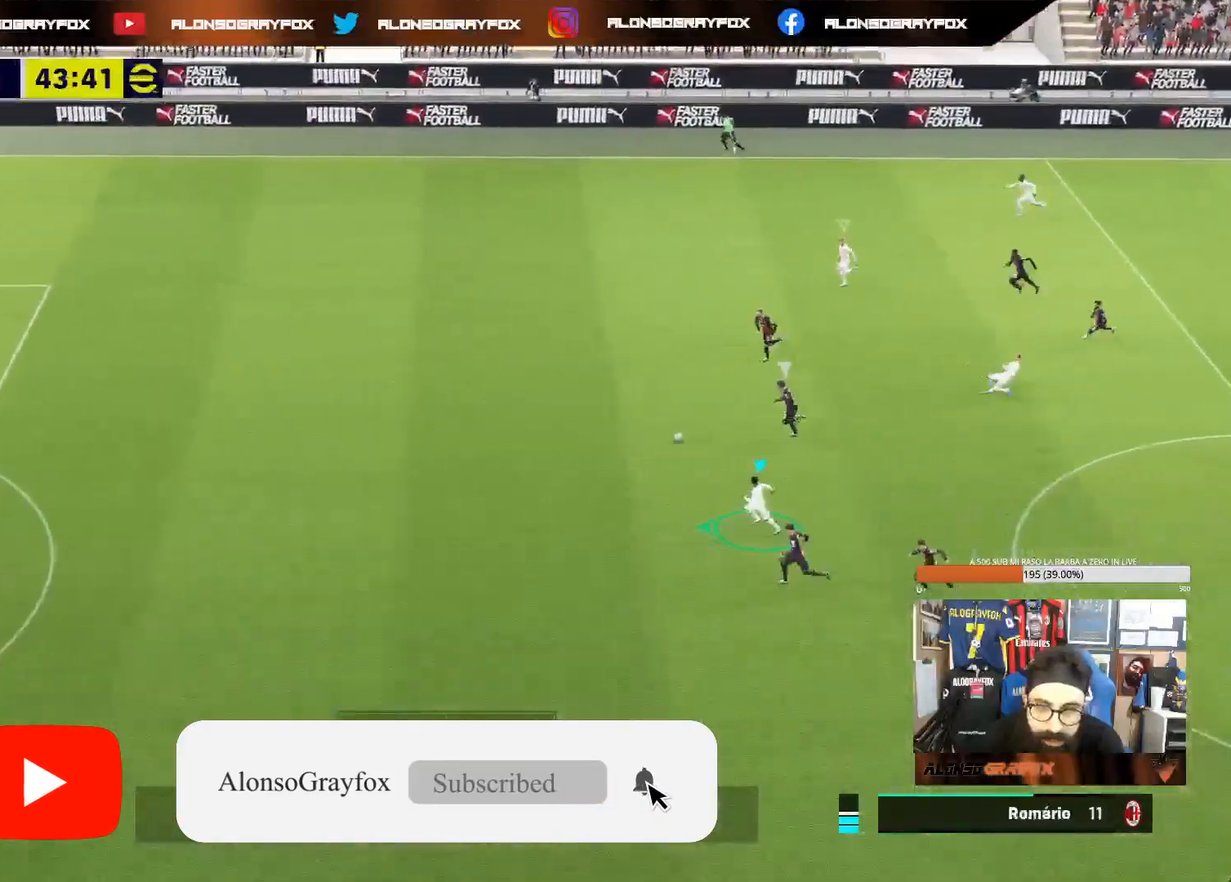
{"buttons": ["R2"], "left_stick": "left", "right_stick": "center", "events": []}
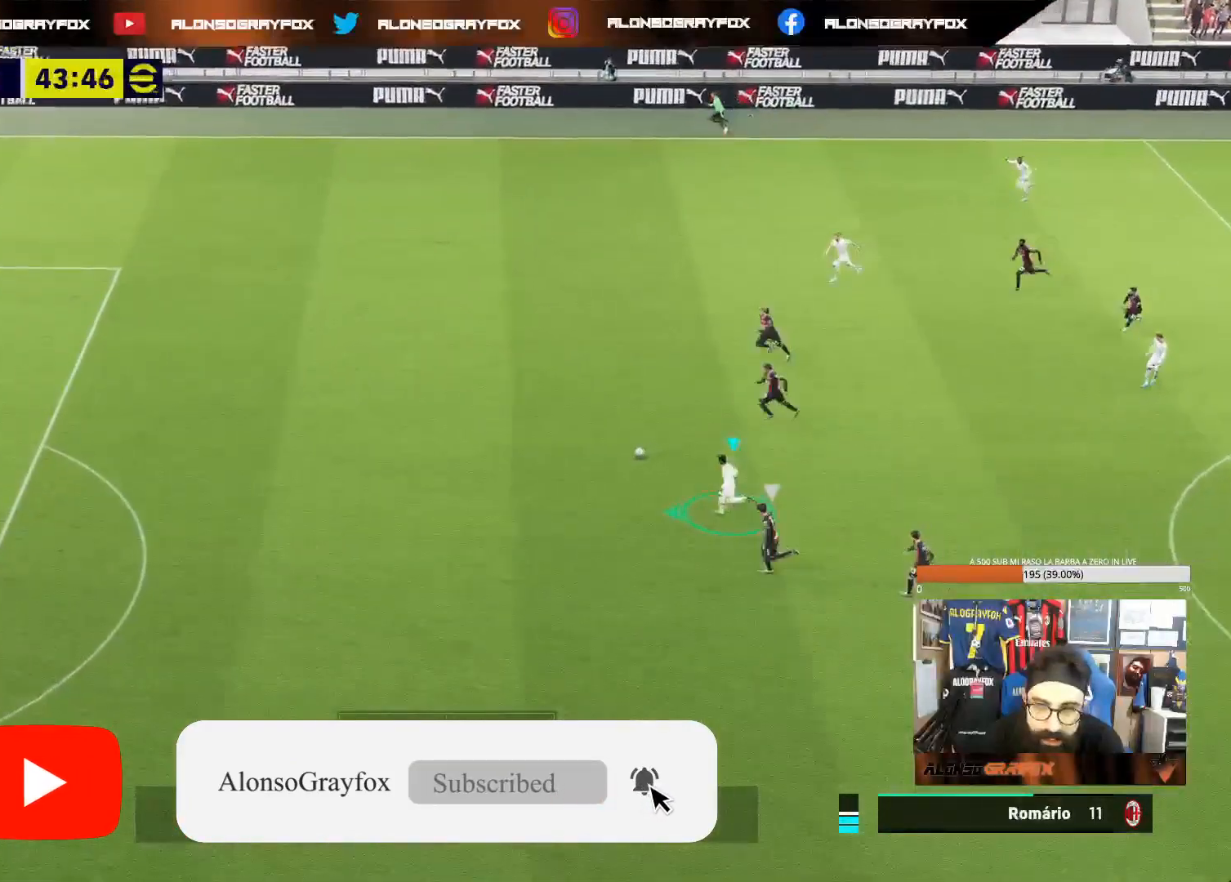
{"buttons": ["R2"], "left_stick": "left", "right_stick": "center", "events": []}
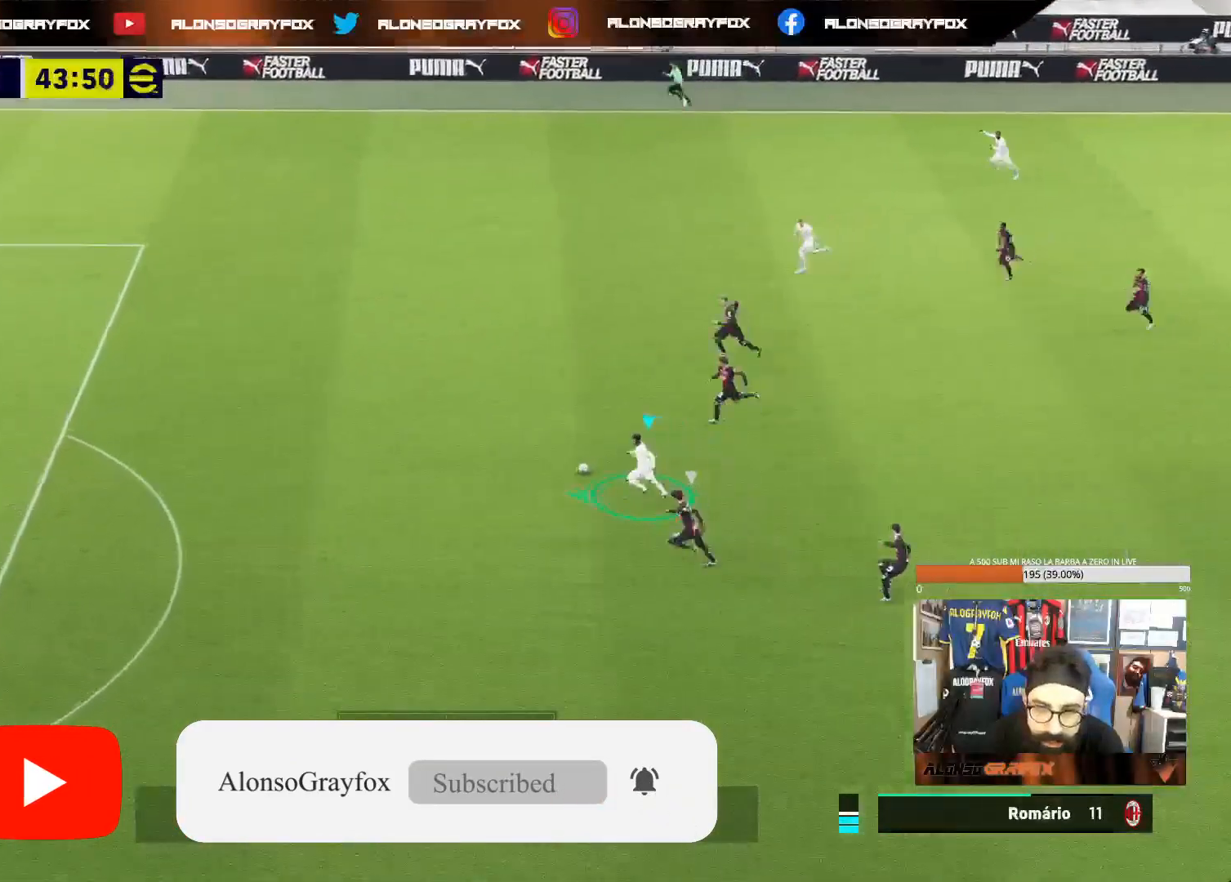
{"buttons": ["R2"], "left_stick": "left", "right_stick": "center", "events": []}
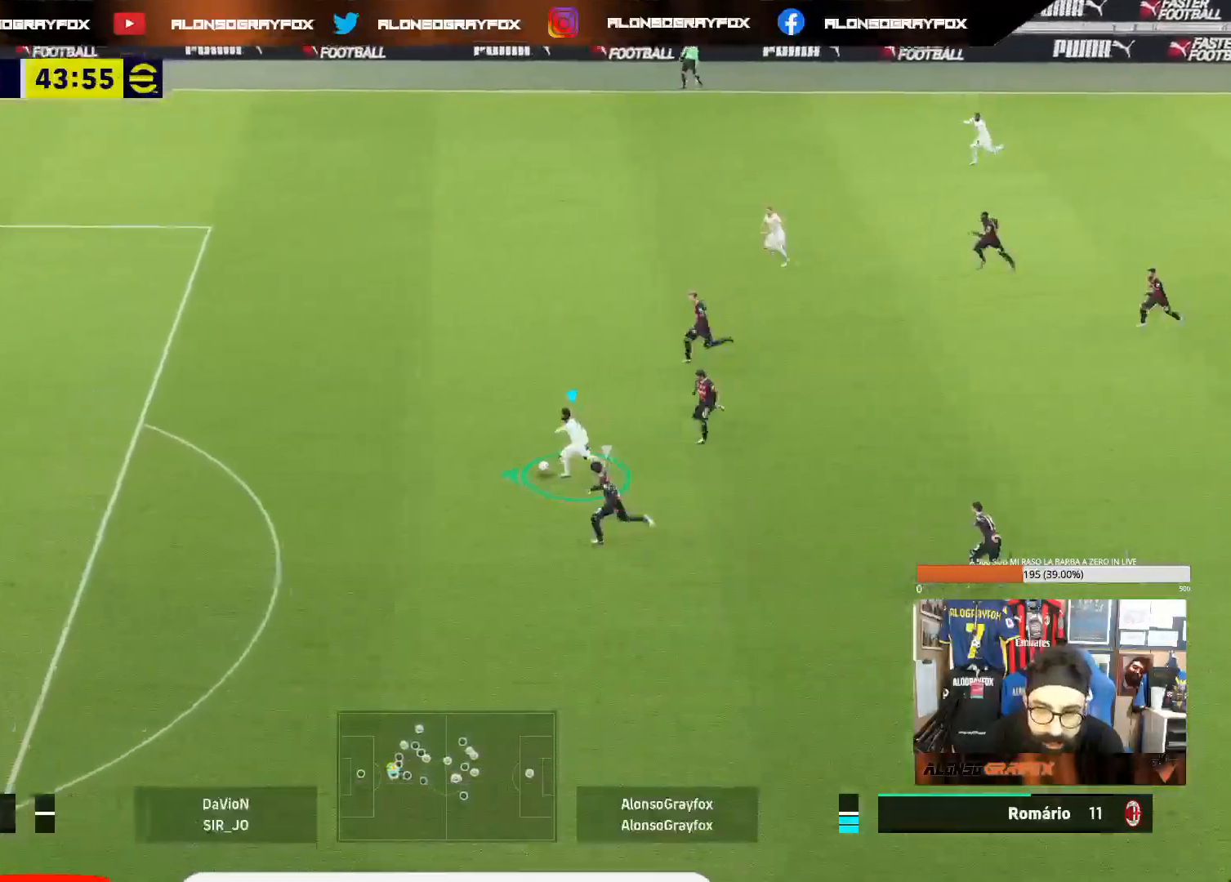
{"buttons": ["R2"], "left_stick": "left", "right_stick": "center", "events": []}
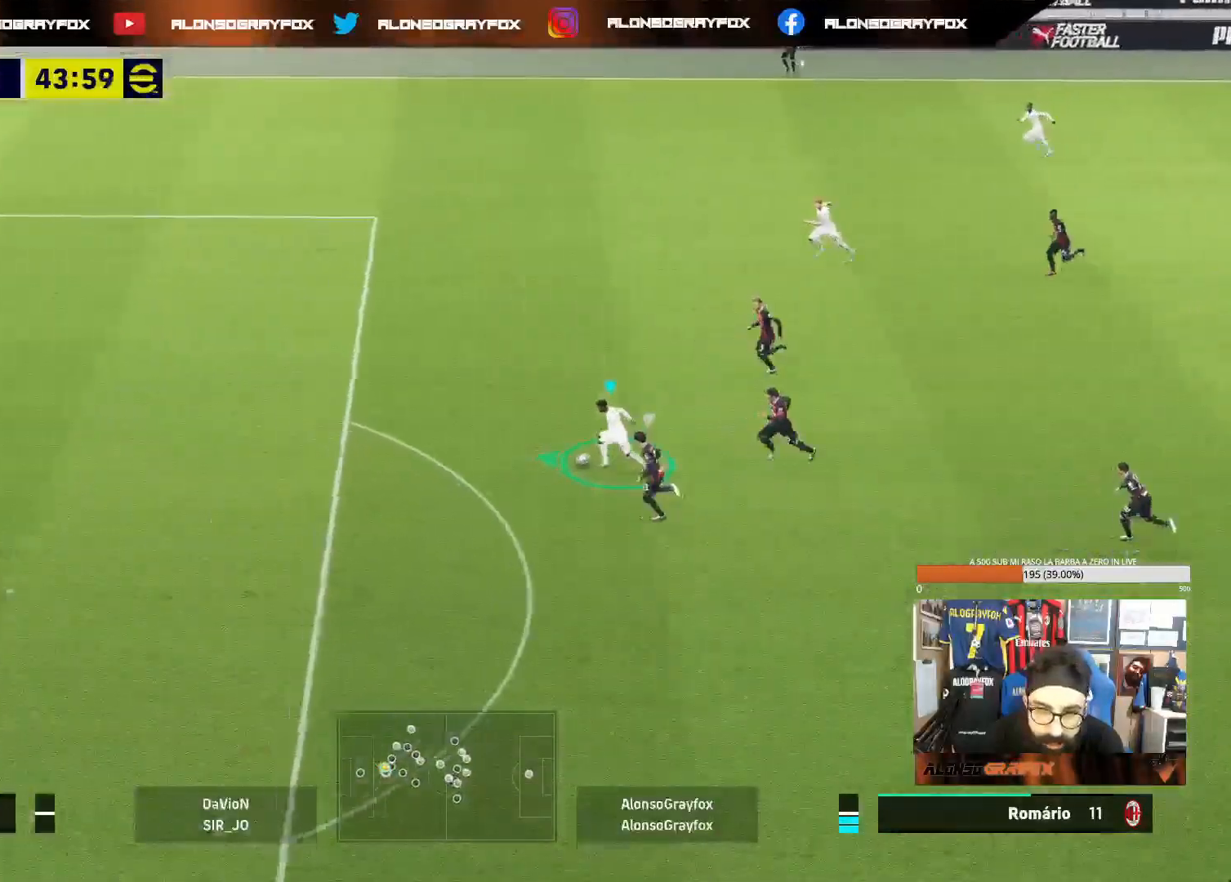
{"buttons": ["R1"], "left_stick": "up-left", "right_stick": "center", "events": [[50, "R2", "up"], [117, "left_stick", "up-left"], [150, "R1", "down"], [183, "CIRCLE", "down"], [350, "CIRCLE", "up"]]}
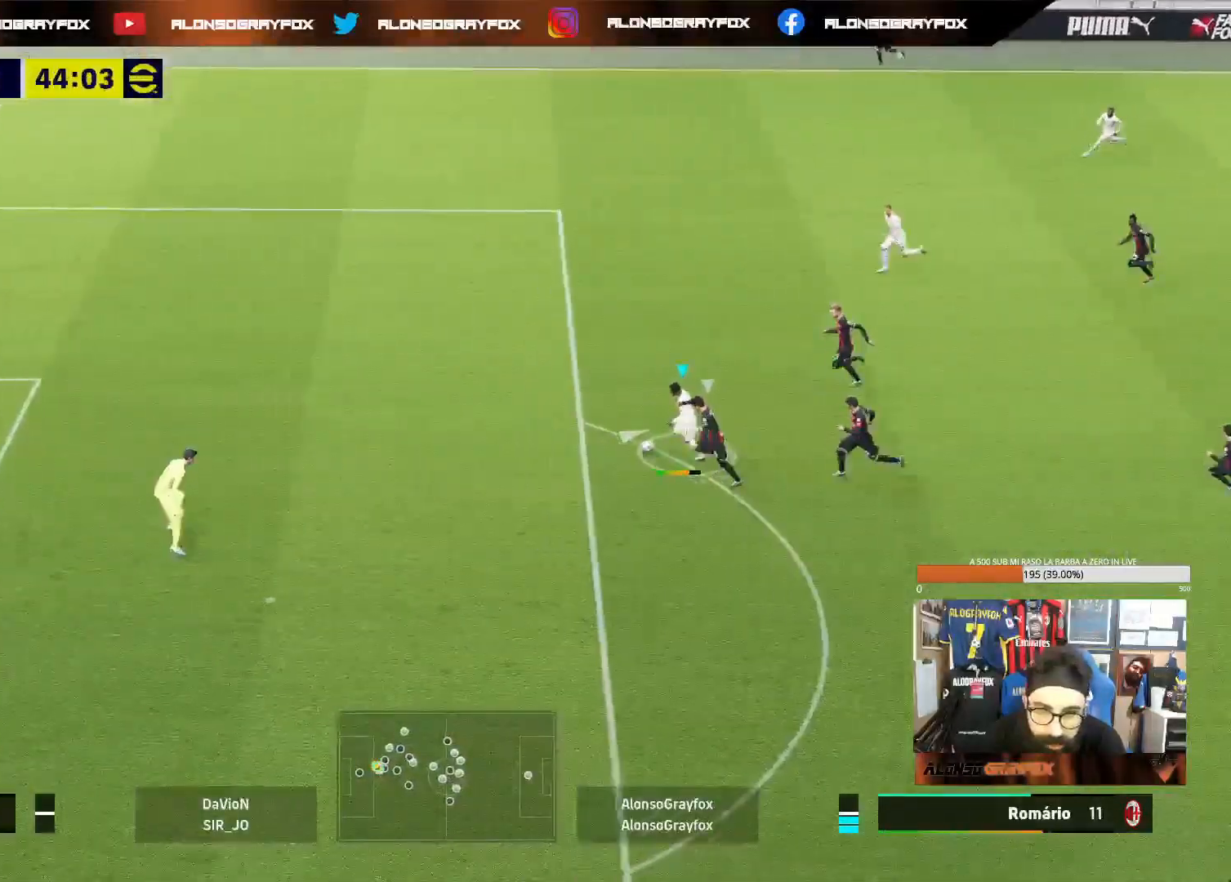
{"buttons": ["R1"], "left_stick": "up-left", "right_stick": "center", "events": []}
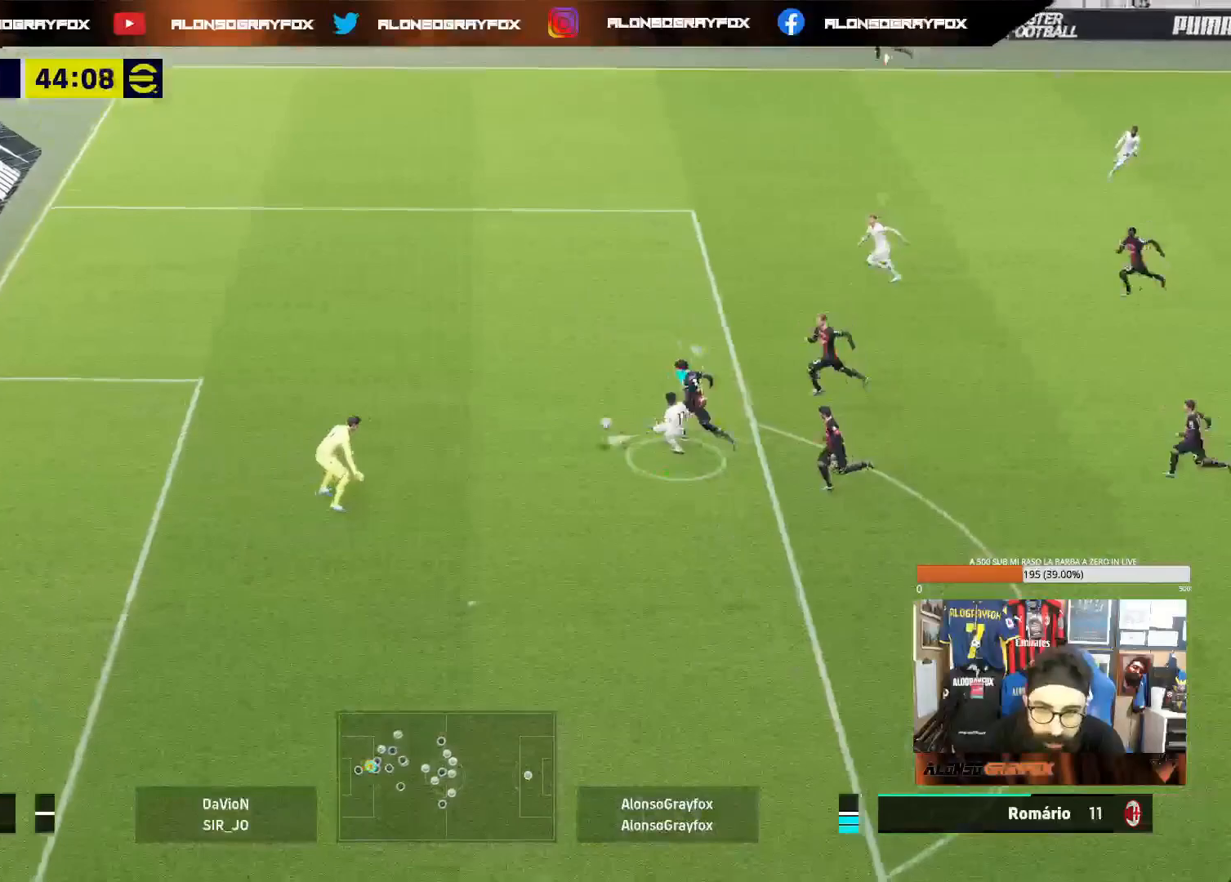
{"buttons": ["R1"], "left_stick": "left", "right_stick": "center", "events": [[50, "left_stick", "left"]]}
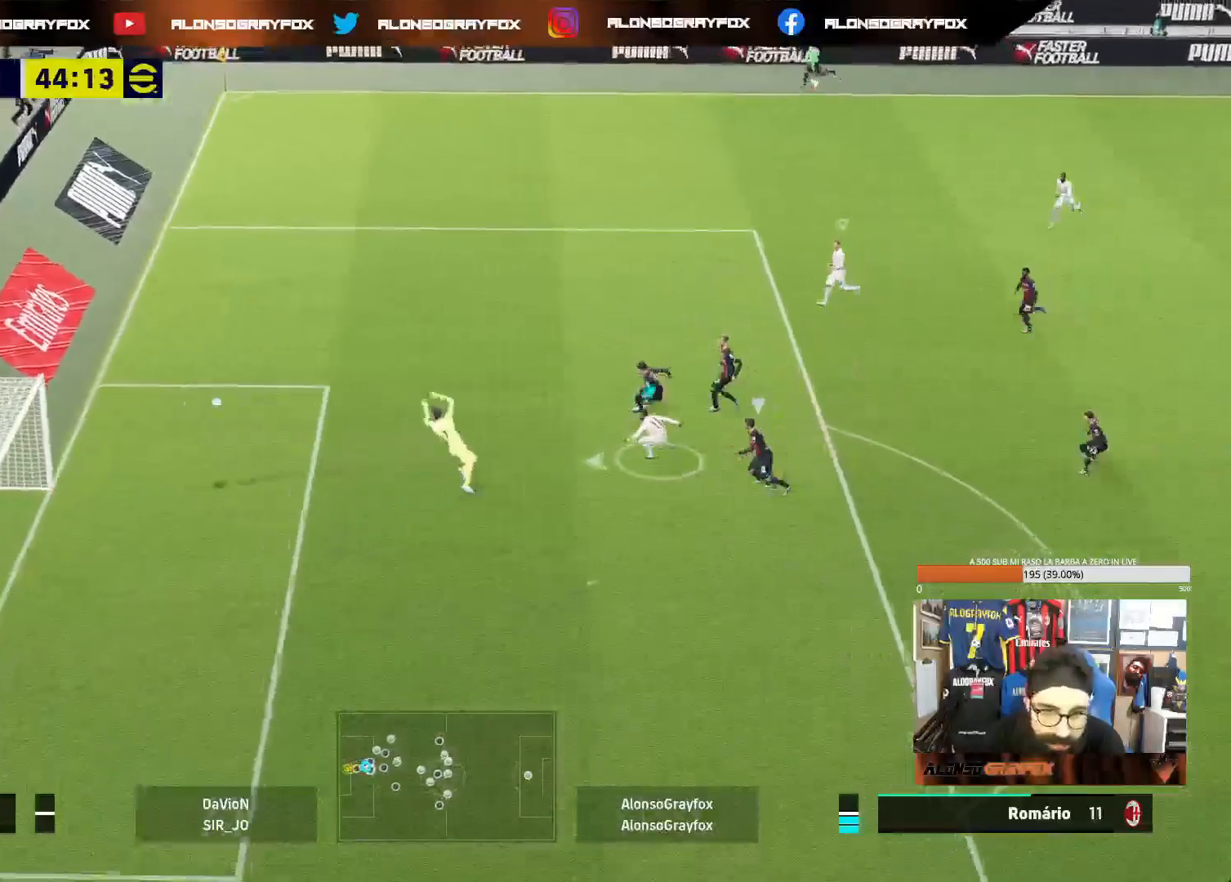
{"buttons": [], "left_stick": "center", "right_stick": "center", "events": [[300, "R1", "up"], [333, "left_stick", "center"]]}
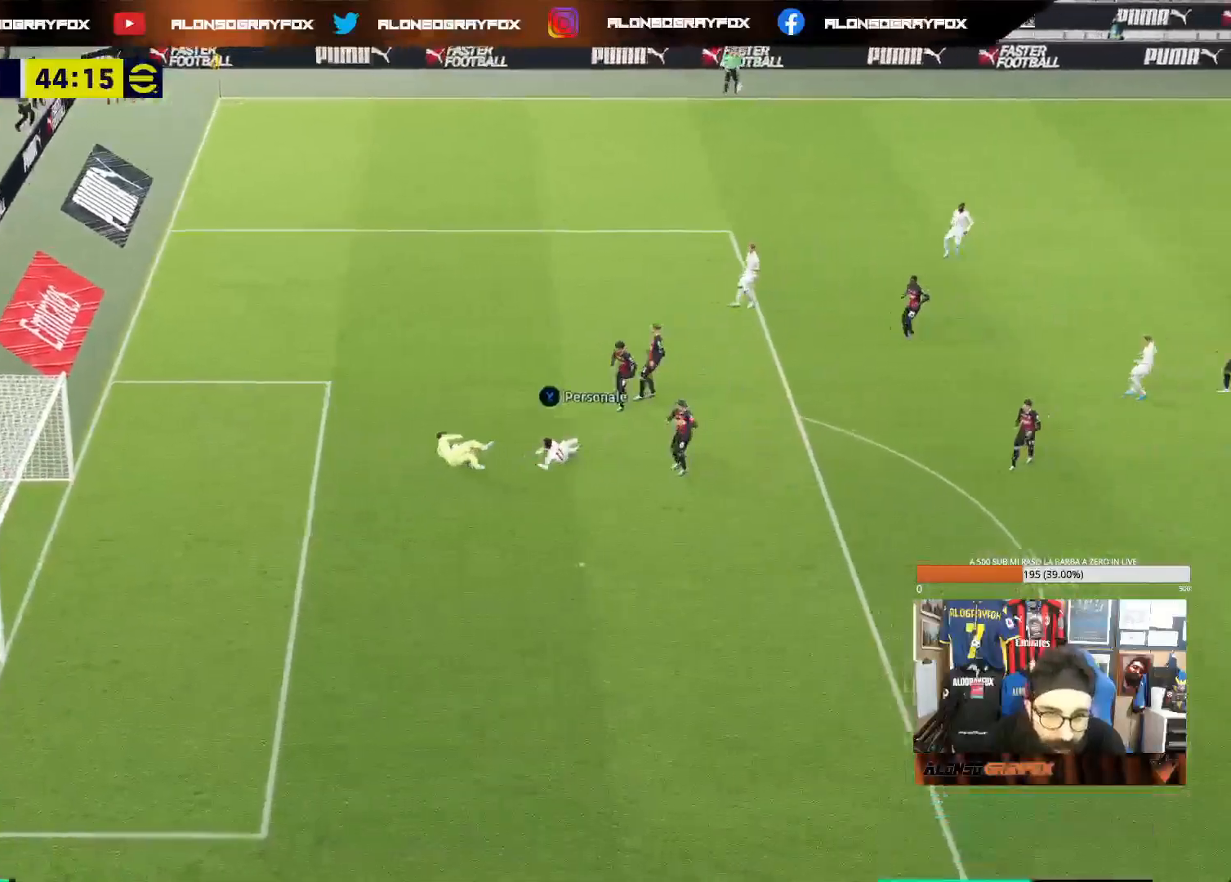
{"buttons": [], "left_stick": "center", "right_stick": "center", "events": []}
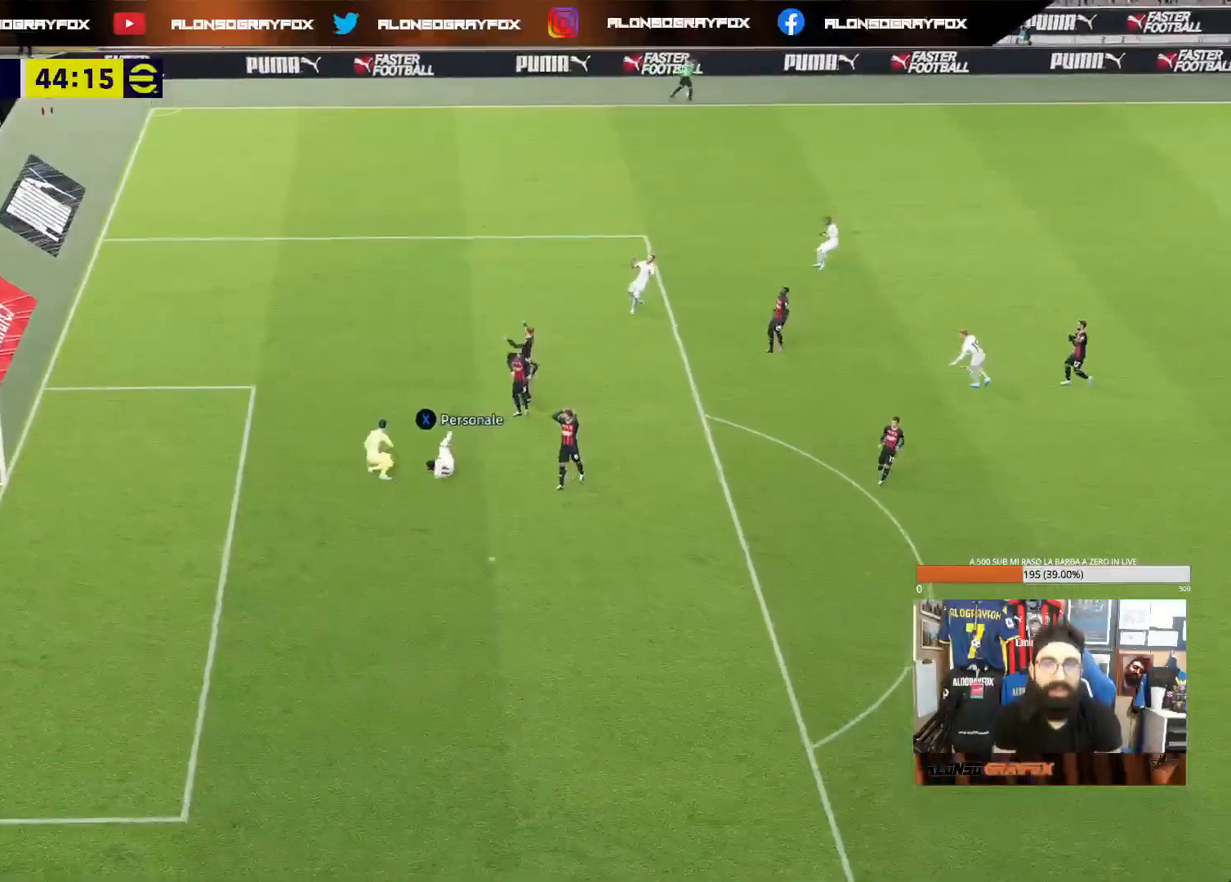
{"buttons": [], "left_stick": "center", "right_stick": "center", "events": []}
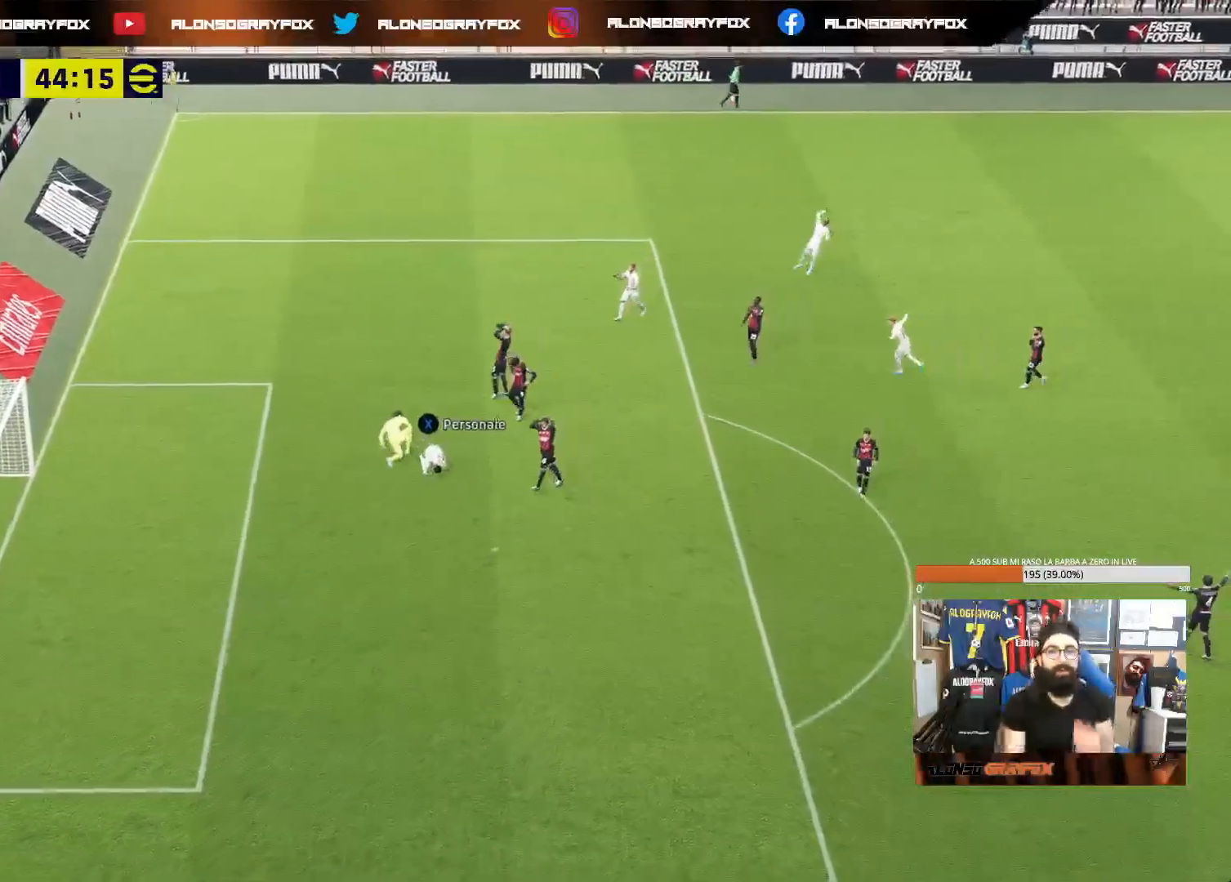
{"buttons": [], "left_stick": "center", "right_stick": "center", "events": []}
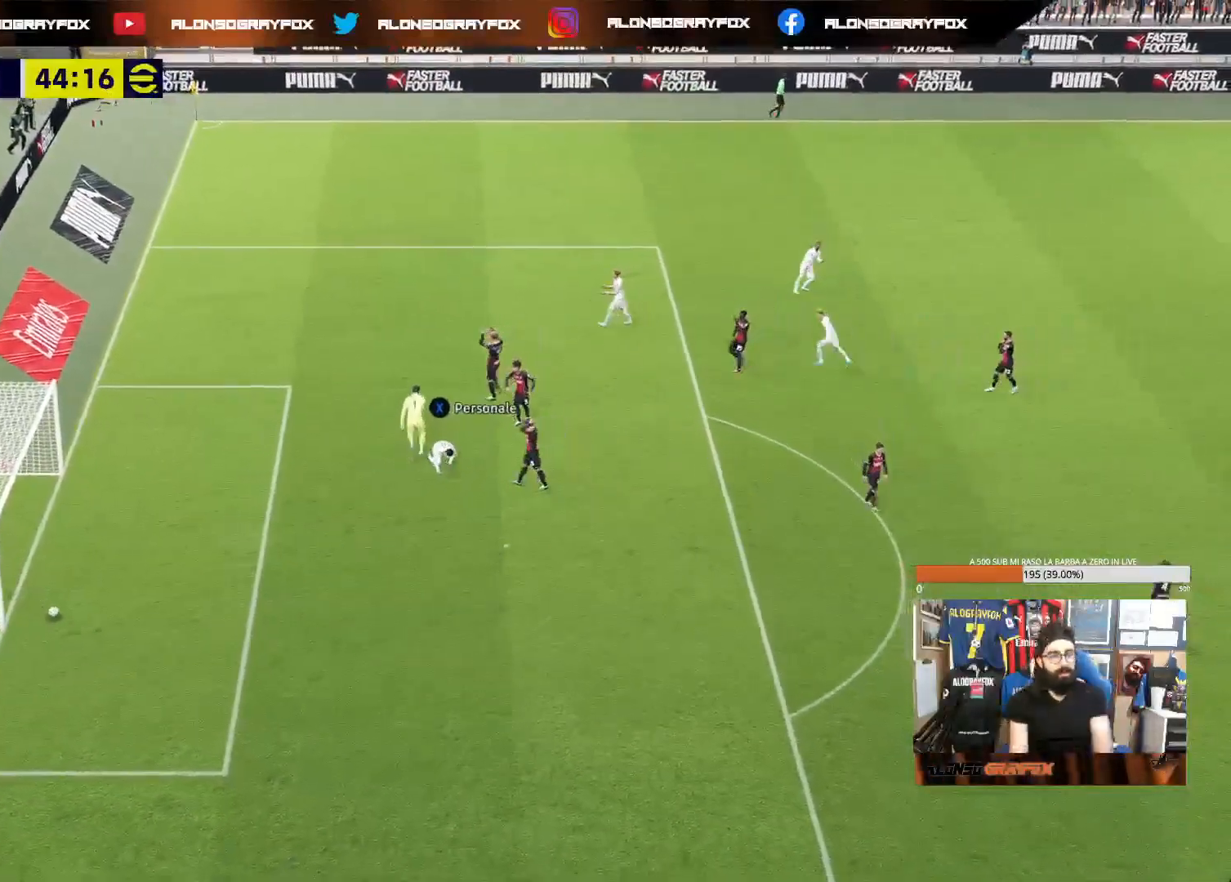
{"buttons": ["CROSS"], "left_stick": "center", "right_stick": "center", "events": [[317, "CROSS", "down"], [400, "CROSS", "up"], [483, "CROSS", "down"]]}
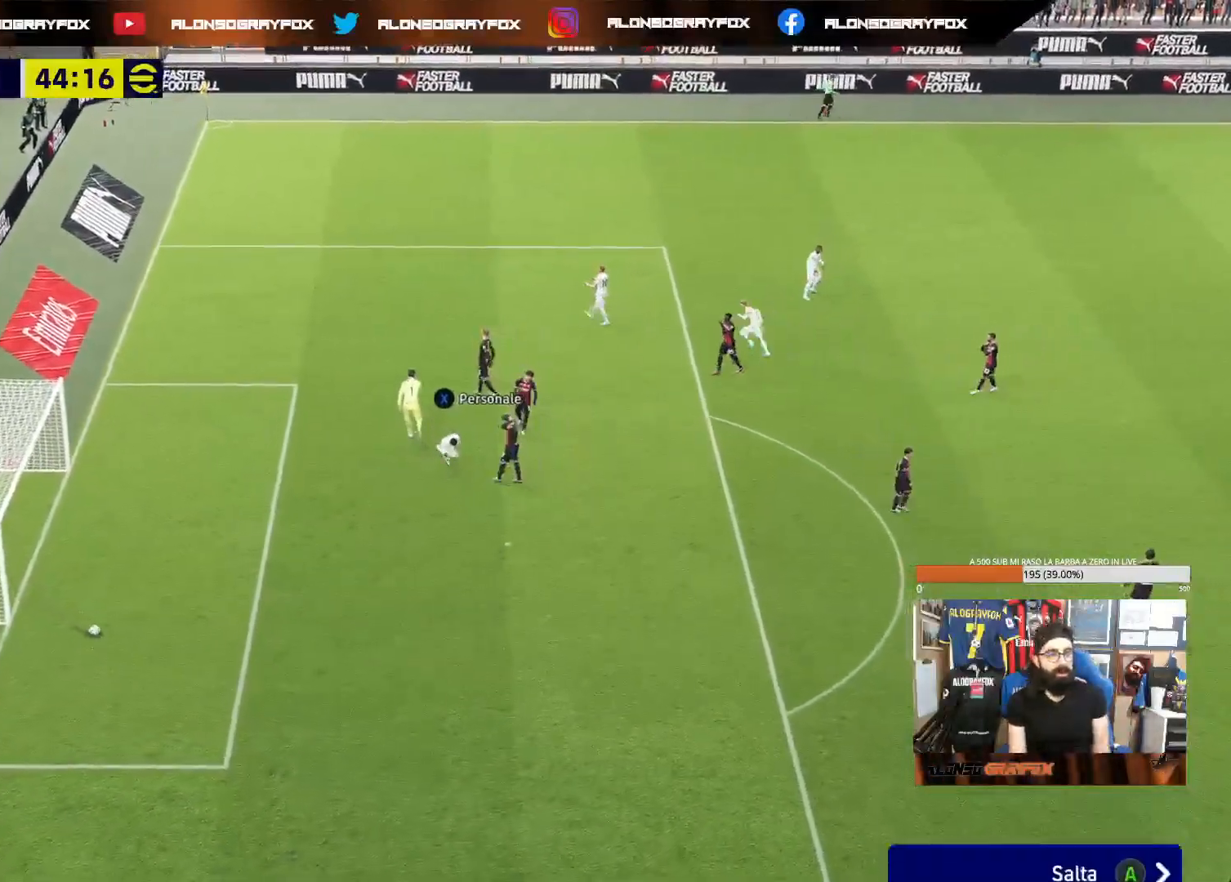
{"buttons": ["CROSS"], "left_stick": "center", "right_stick": "center", "events": [[67, "CROSS", "up"], [150, "CROSS", "down"], [250, "CROSS", "up"], [317, "CROSS", "down"], [417, "CROSS", "up"], [467, "CROSS", "down"]]}
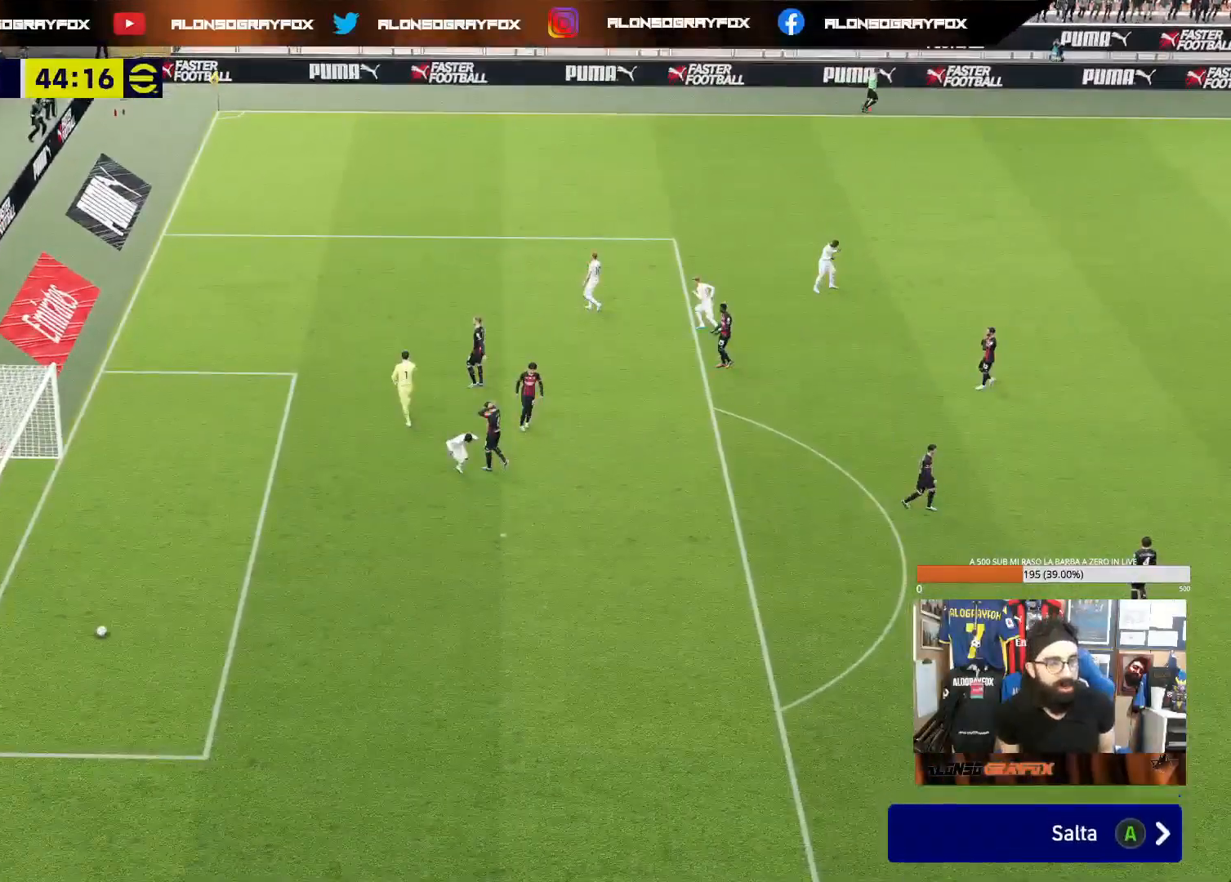
{"buttons": [], "left_stick": "center", "right_stick": "center", "events": [[83, "CROSS", "up"]]}
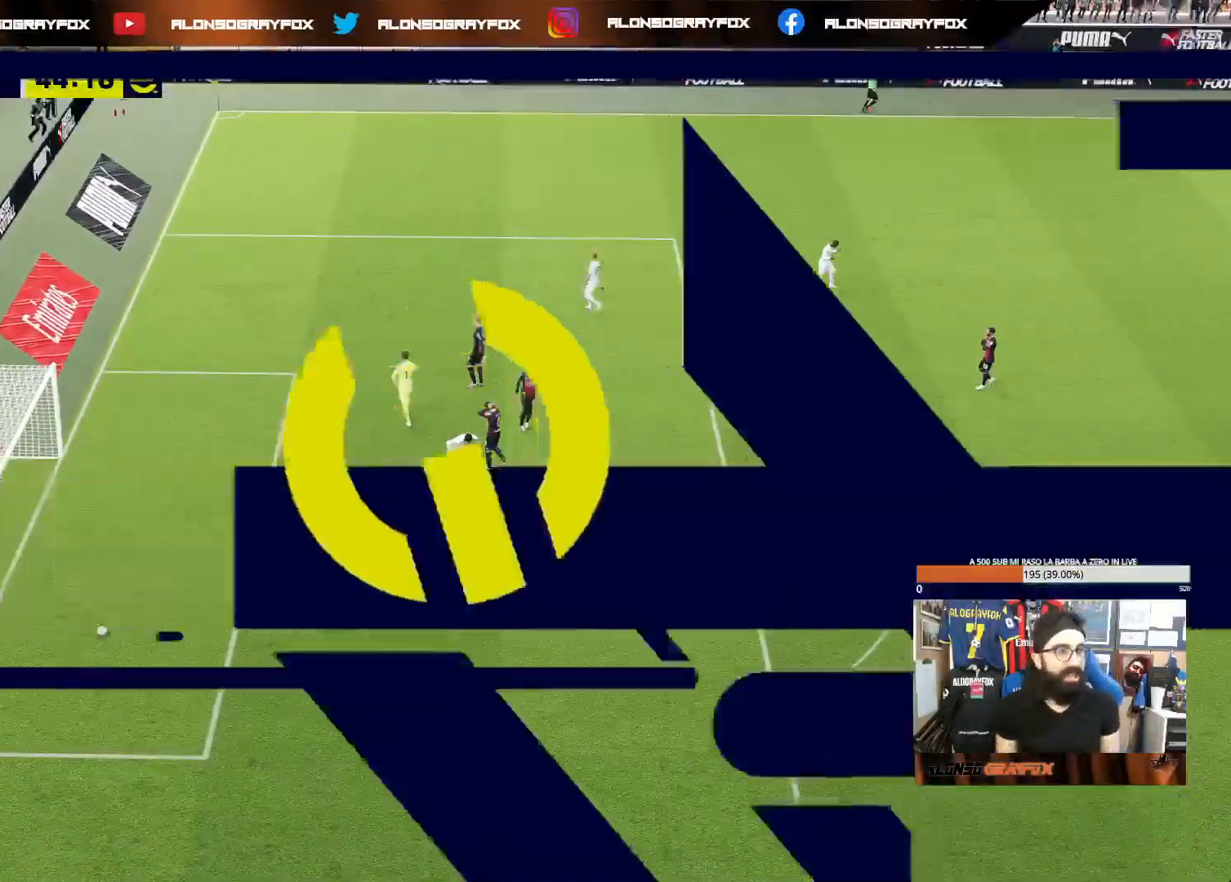
{"buttons": [], "left_stick": "center", "right_stick": "center", "events": []}
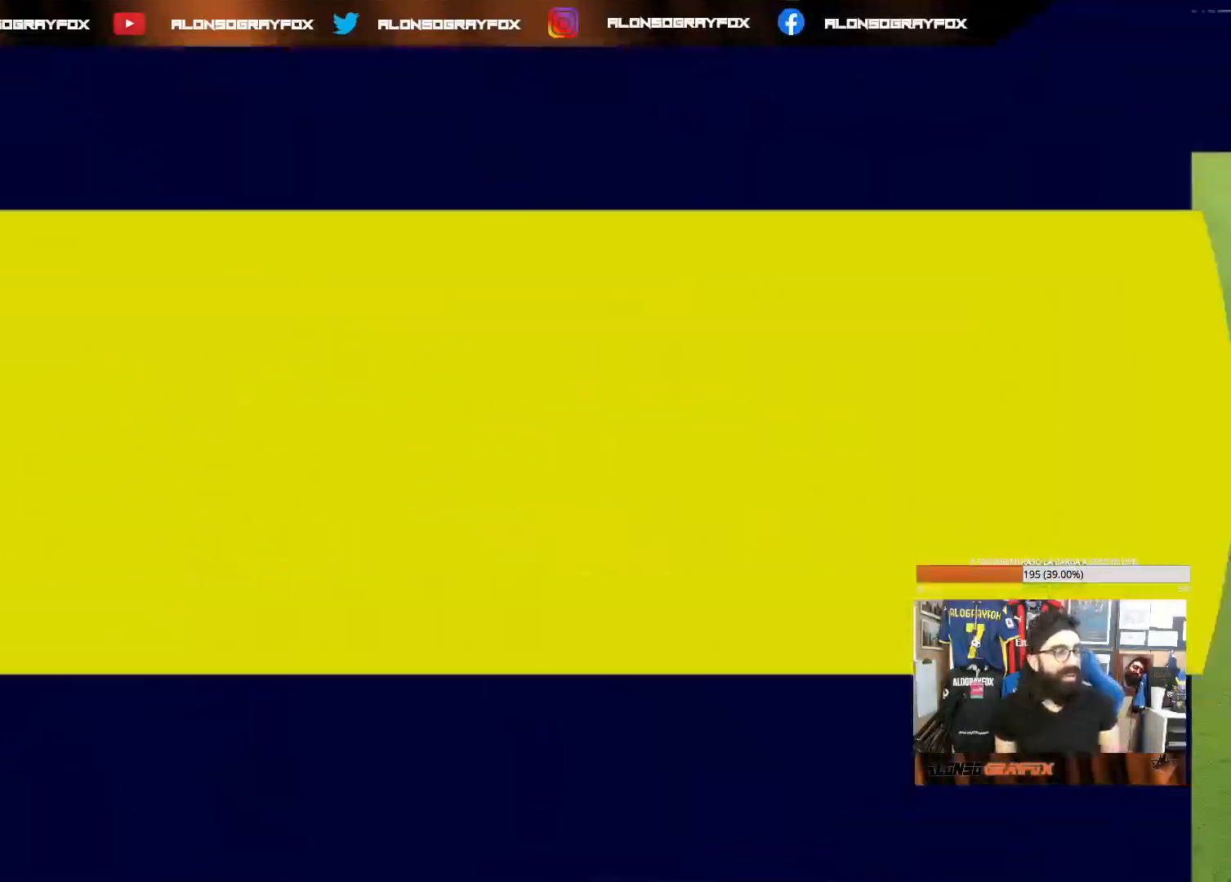
{"buttons": [], "left_stick": "center", "right_stick": "center", "events": []}
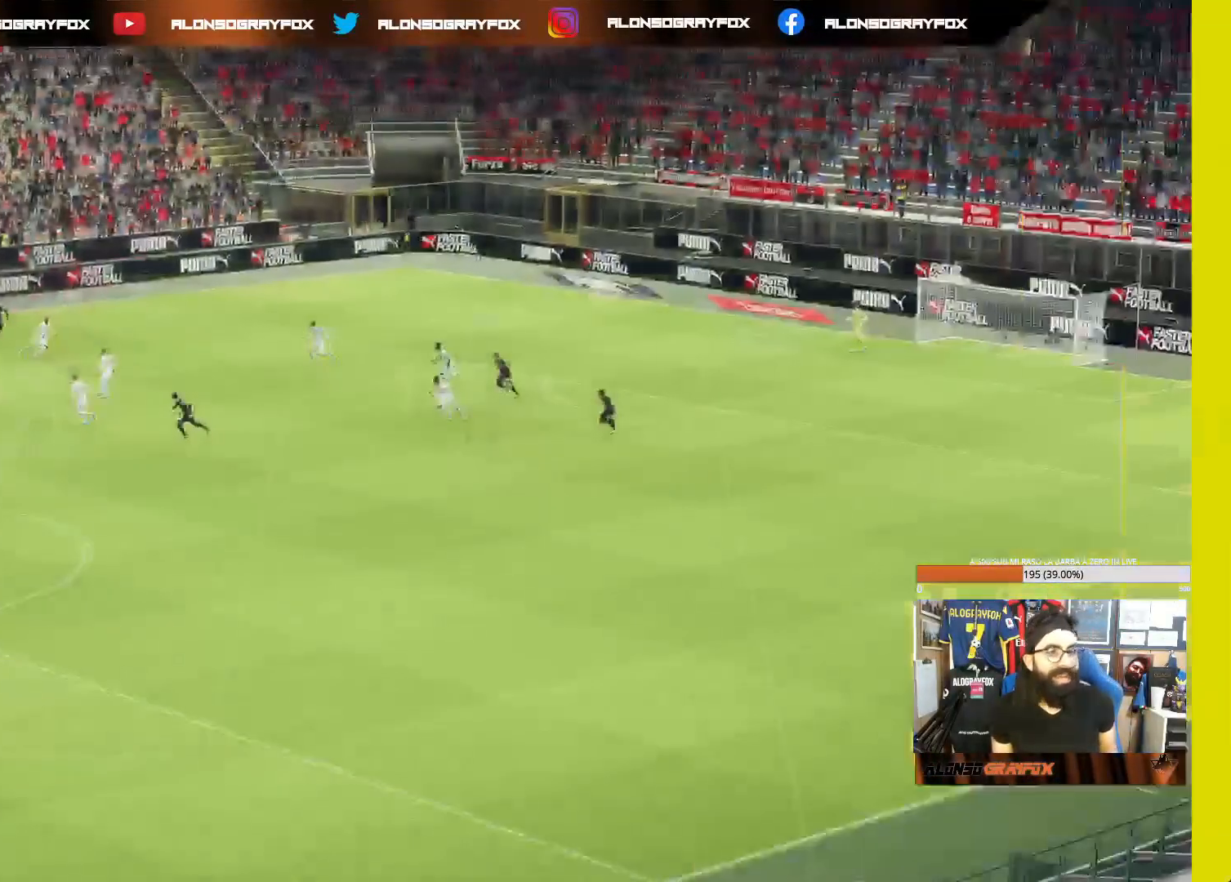
{"buttons": ["CROSS"], "left_stick": "center", "right_stick": "center", "events": [[117, "CROSS", "down"], [250, "CROSS", "up"], [317, "CROSS", "down"], [400, "CROSS", "up"], [483, "CROSS", "down"]]}
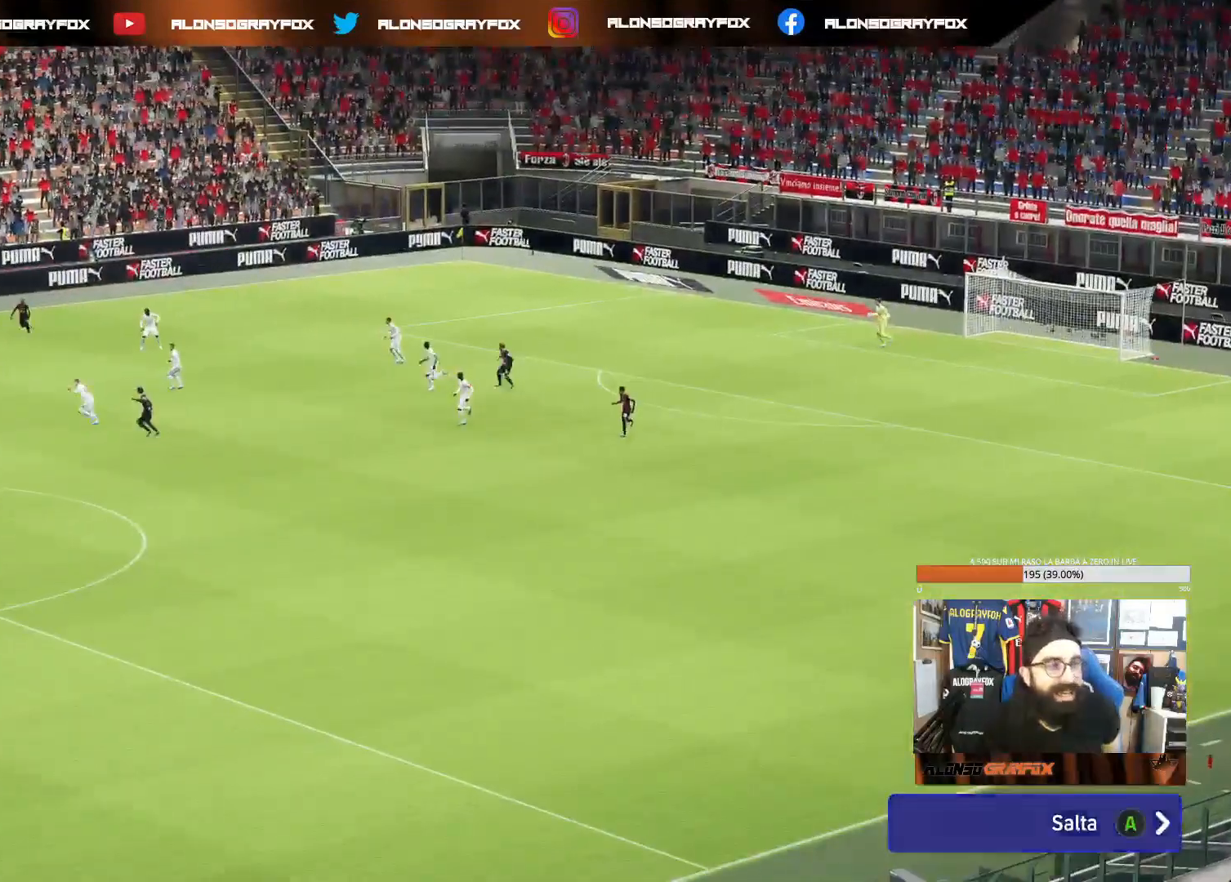
{"buttons": [], "left_stick": "center", "right_stick": "center", "events": [[83, "CROSS", "up"], [150, "CROSS", "down"], [250, "CROSS", "up"]]}
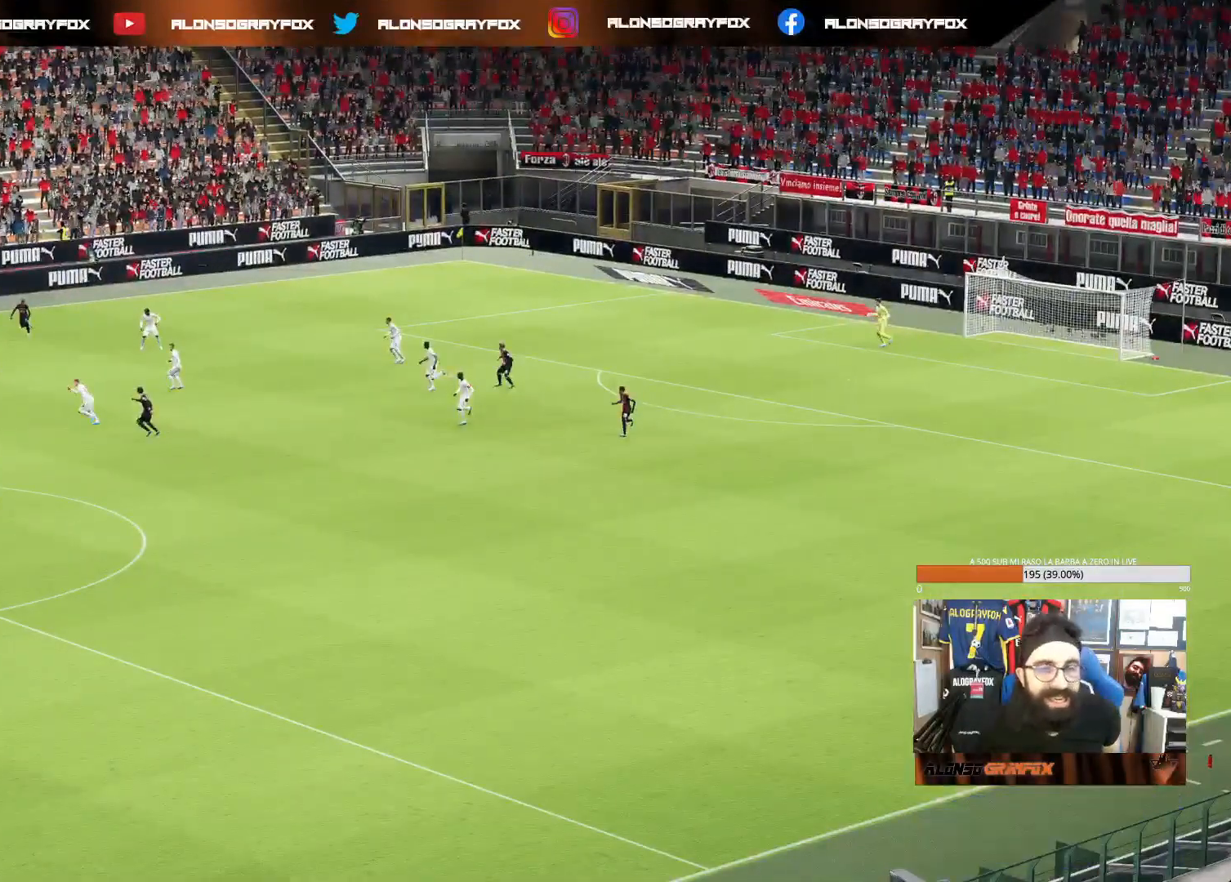
{"buttons": [], "left_stick": "center", "right_stick": "center", "events": []}
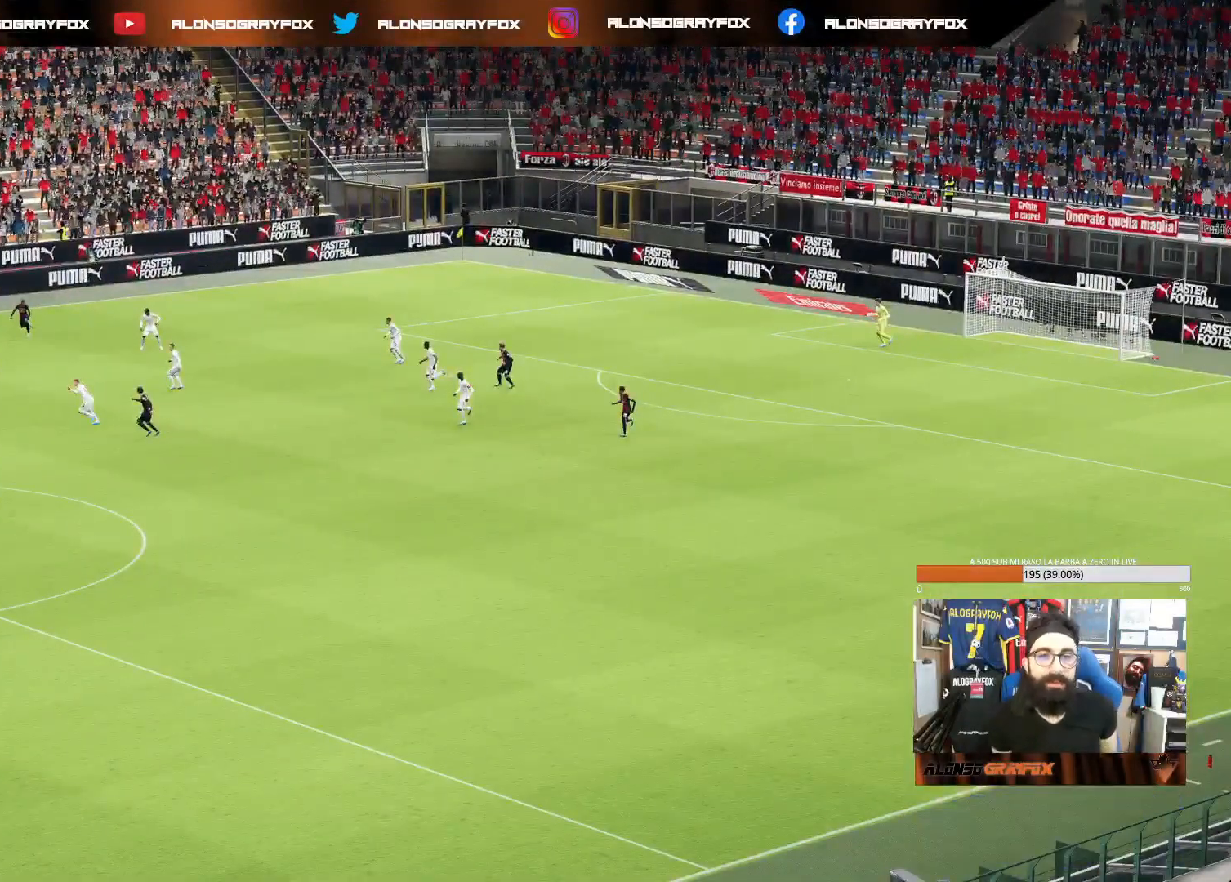
{"buttons": [], "left_stick": "center", "right_stick": "center", "events": []}
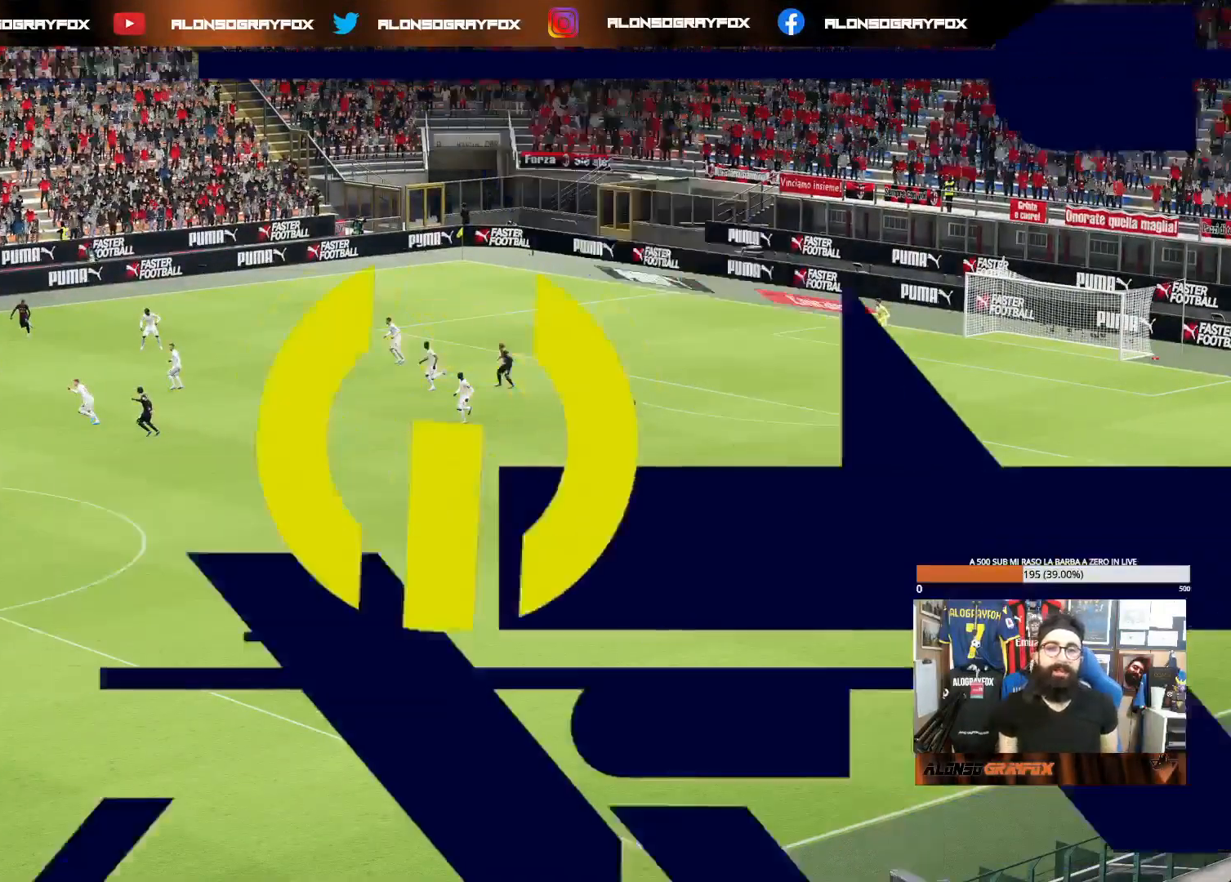
{"buttons": [], "left_stick": "center", "right_stick": "center", "events": []}